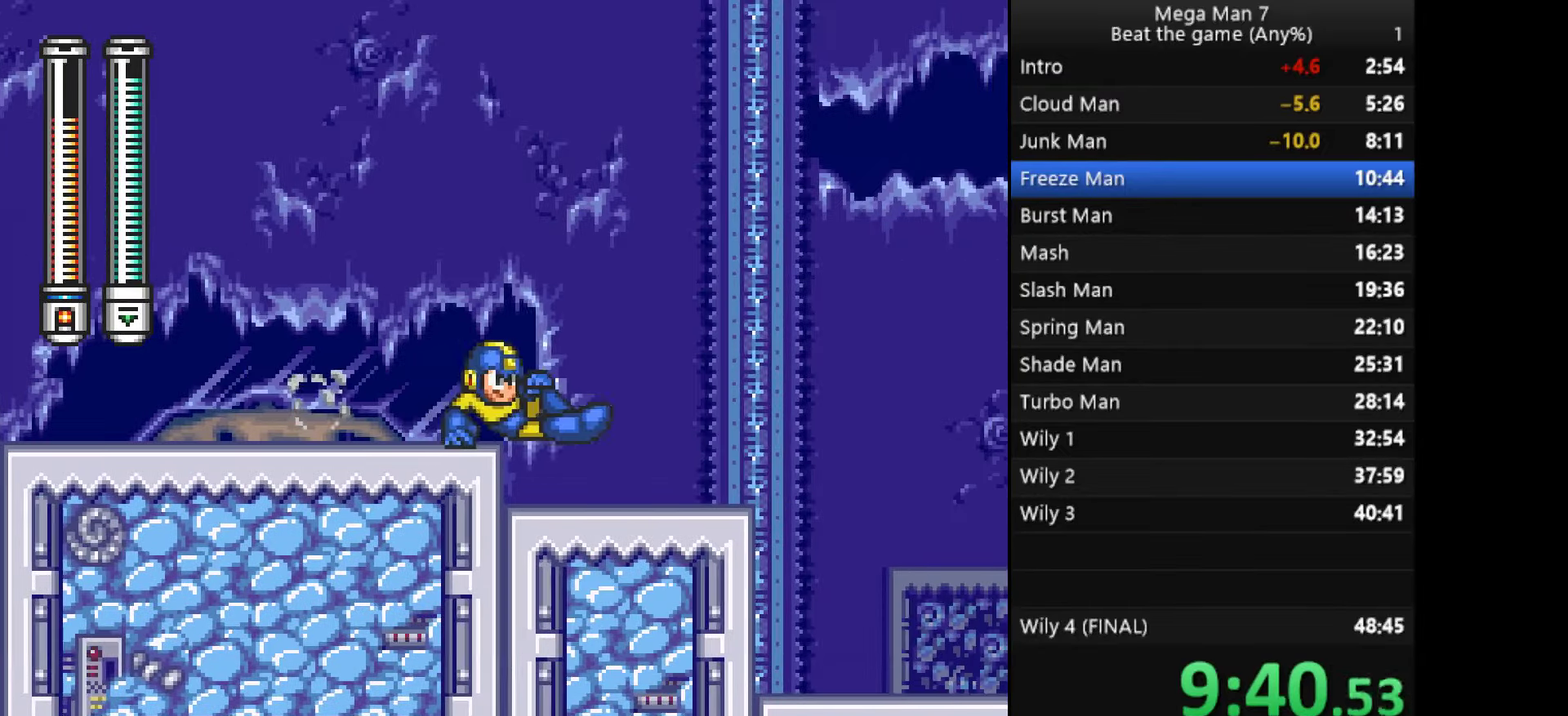
Gameplay with a controller (PlayStation layout); each line is a JSON object with the inputs held at the frame after it. "events" lists button and stick changes between this image and that frame as [ms after this image, input, new state], when the widget could be followed in between. Not read: R3 right_stick.
{"buttons": [], "left_stick": "right", "events": [[217, "left_stick", "down"], [333, "CROSS", "down"], [383, "left_stick", "down-right"], [433, "CROSS", "up"], [433, "left_stick", "right"]]}
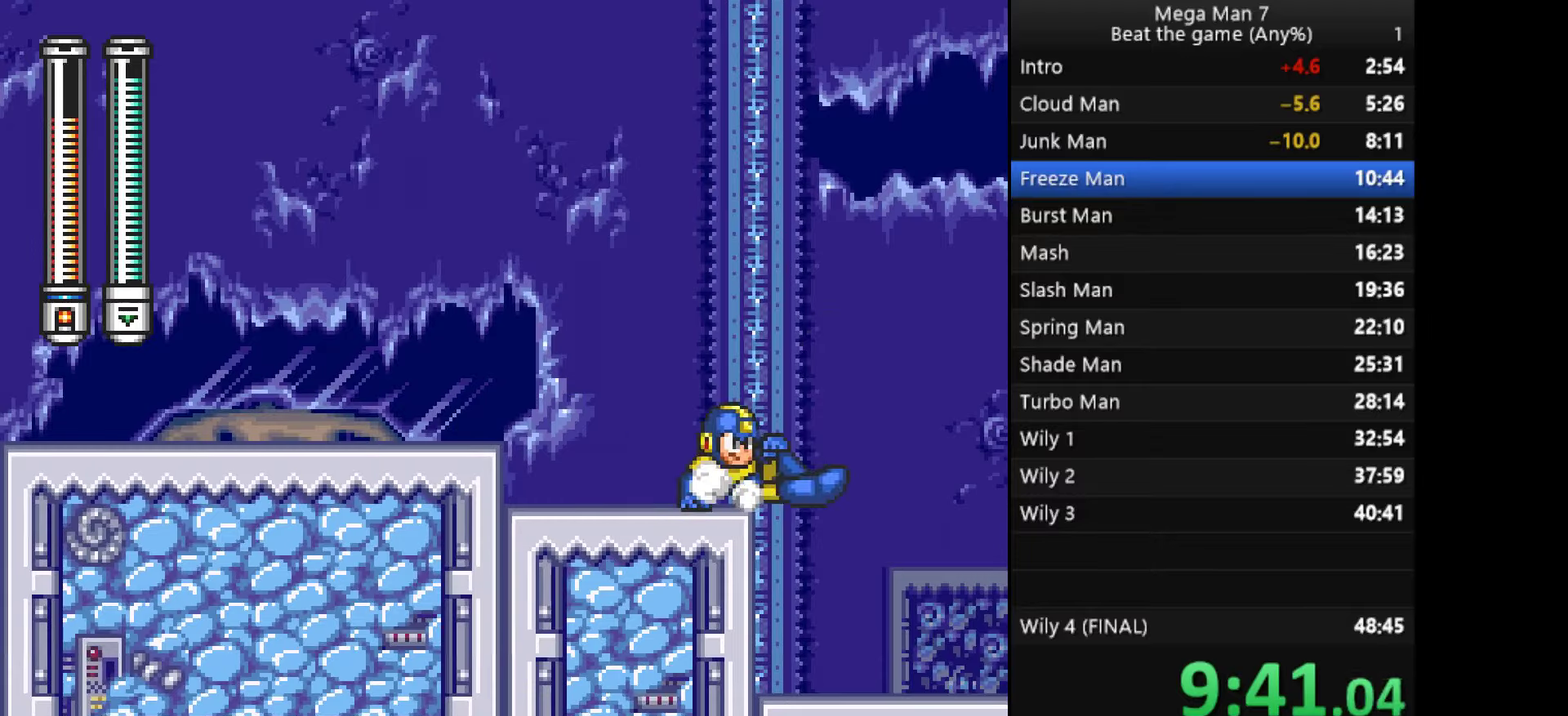
{"buttons": ["CROSS"], "left_stick": "up-right"}
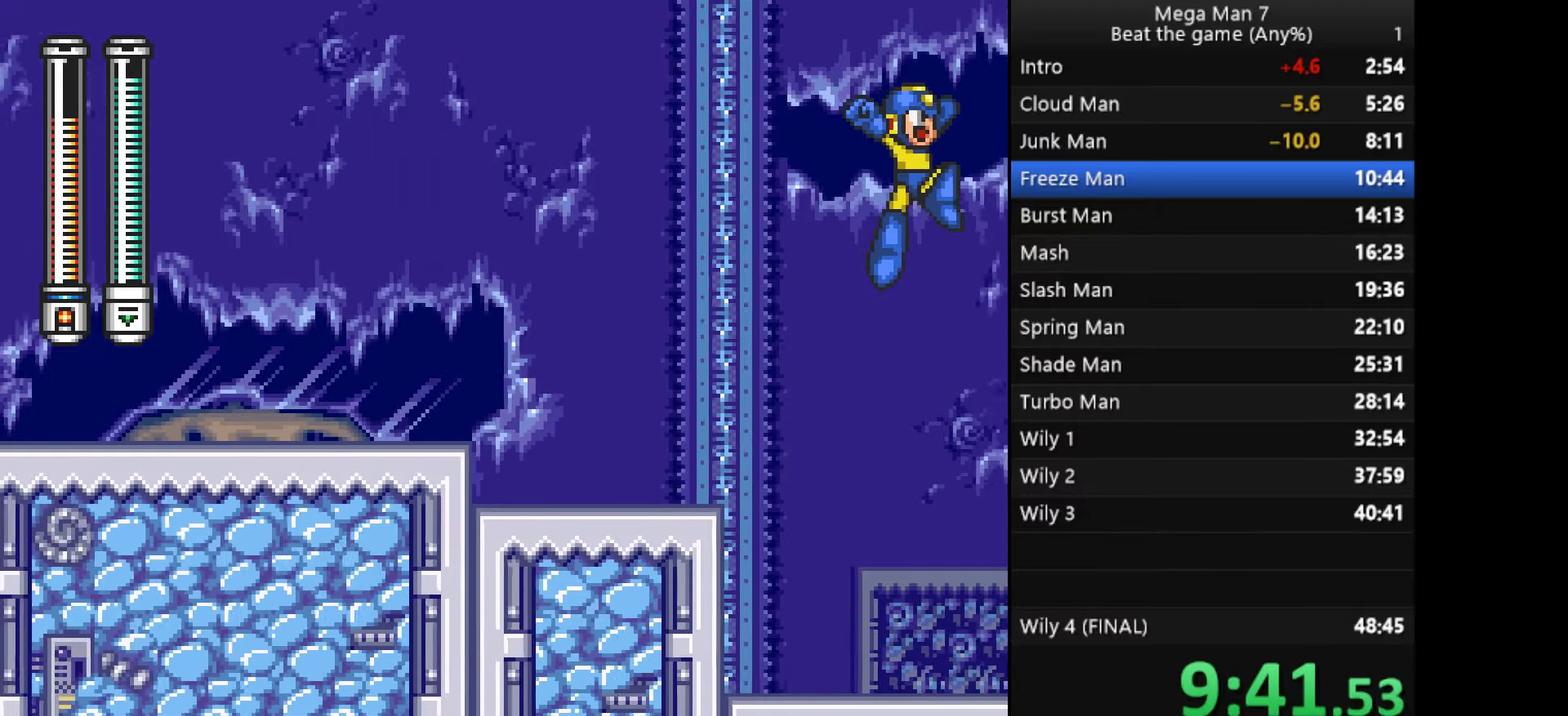
{"buttons": ["CROSS"], "left_stick": "up-right"}
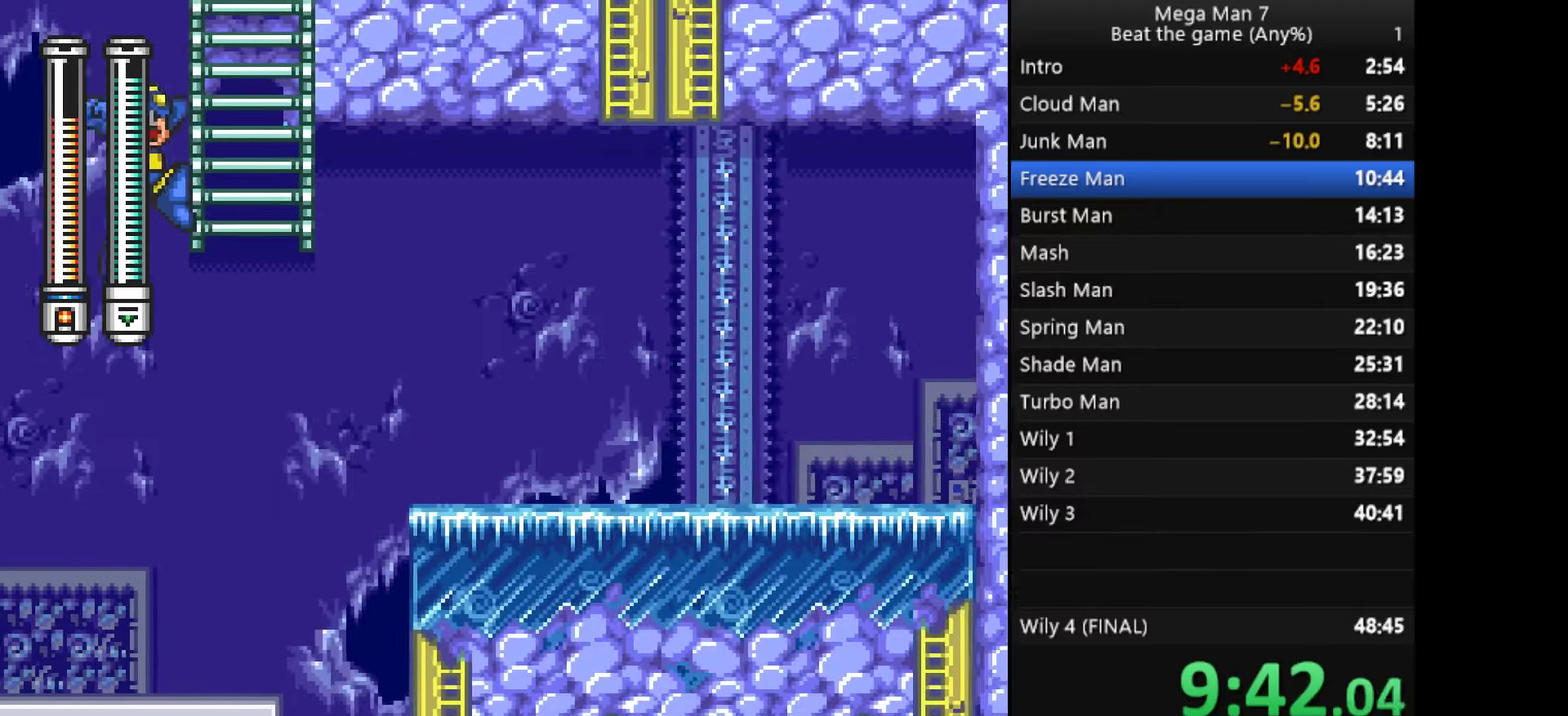
{"buttons": [], "left_stick": "center", "events": [[367, "left_stick", "up-left"], [401, "CROSS", "up"], [484, "left_stick", "center"]]}
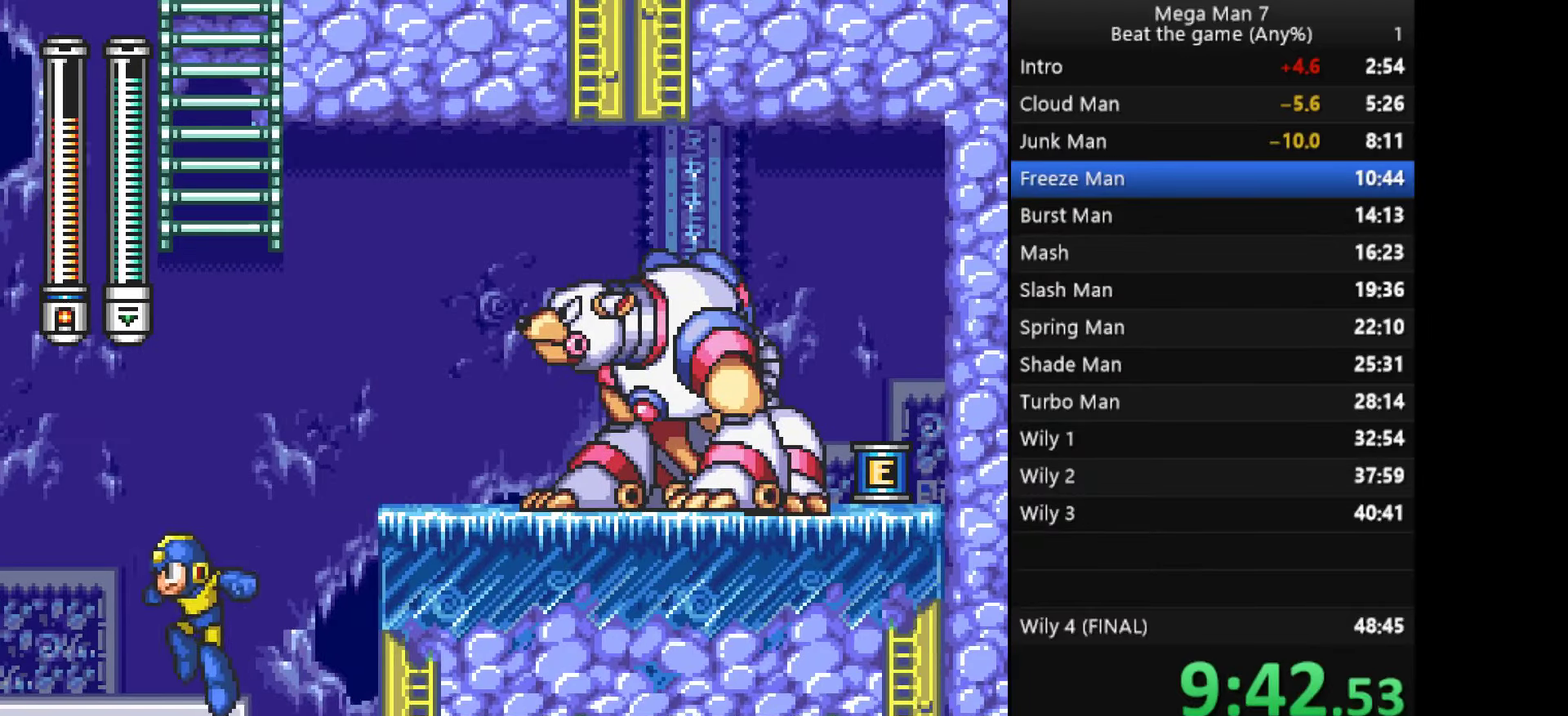
{"buttons": [], "left_stick": "right", "events": [[50, "left_stick", "right"], [83, "CROSS", "down"], [484, "CROSS", "up"]]}
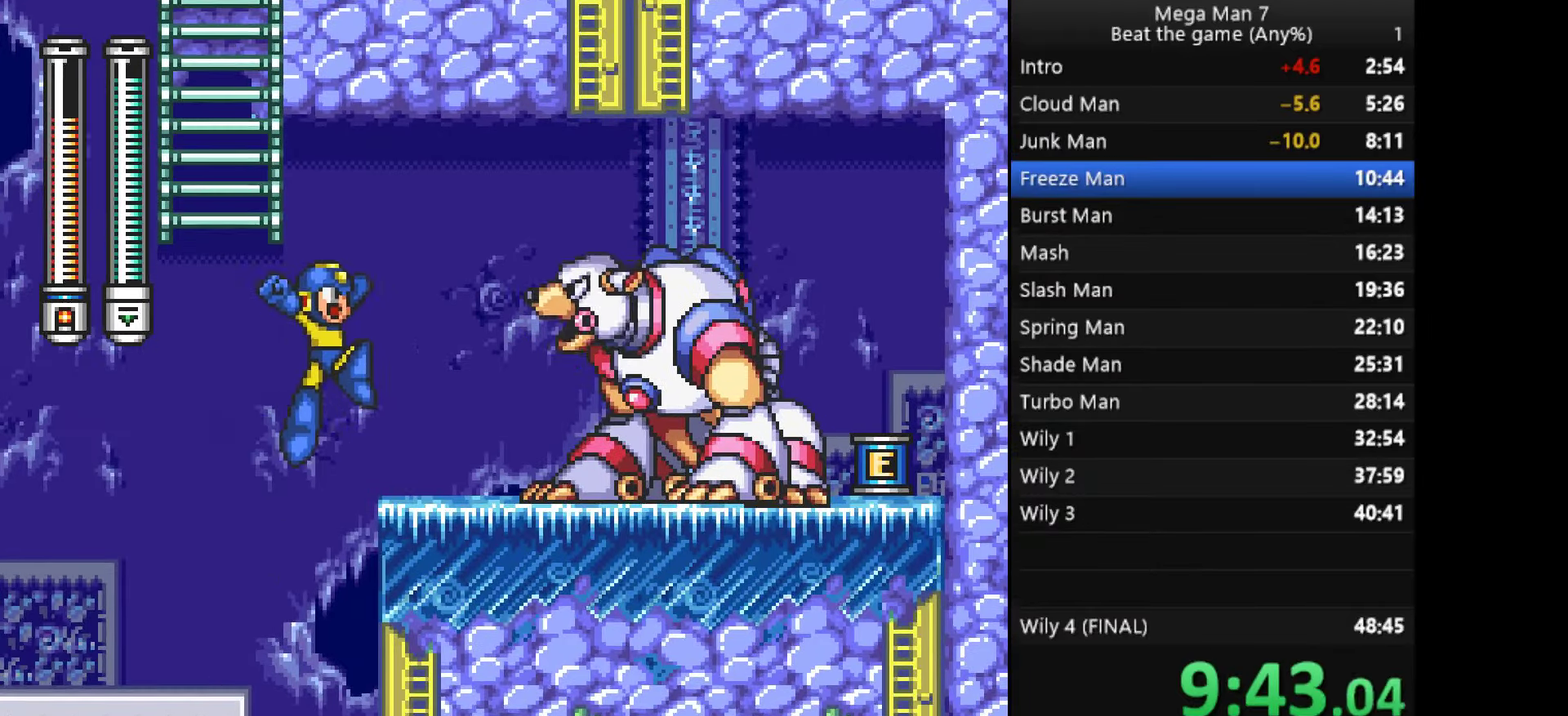
{"buttons": ["CROSS"], "left_stick": "left", "events": [[100, "left_stick", "center"], [267, "left_stick", "left"], [284, "CROSS", "down"]]}
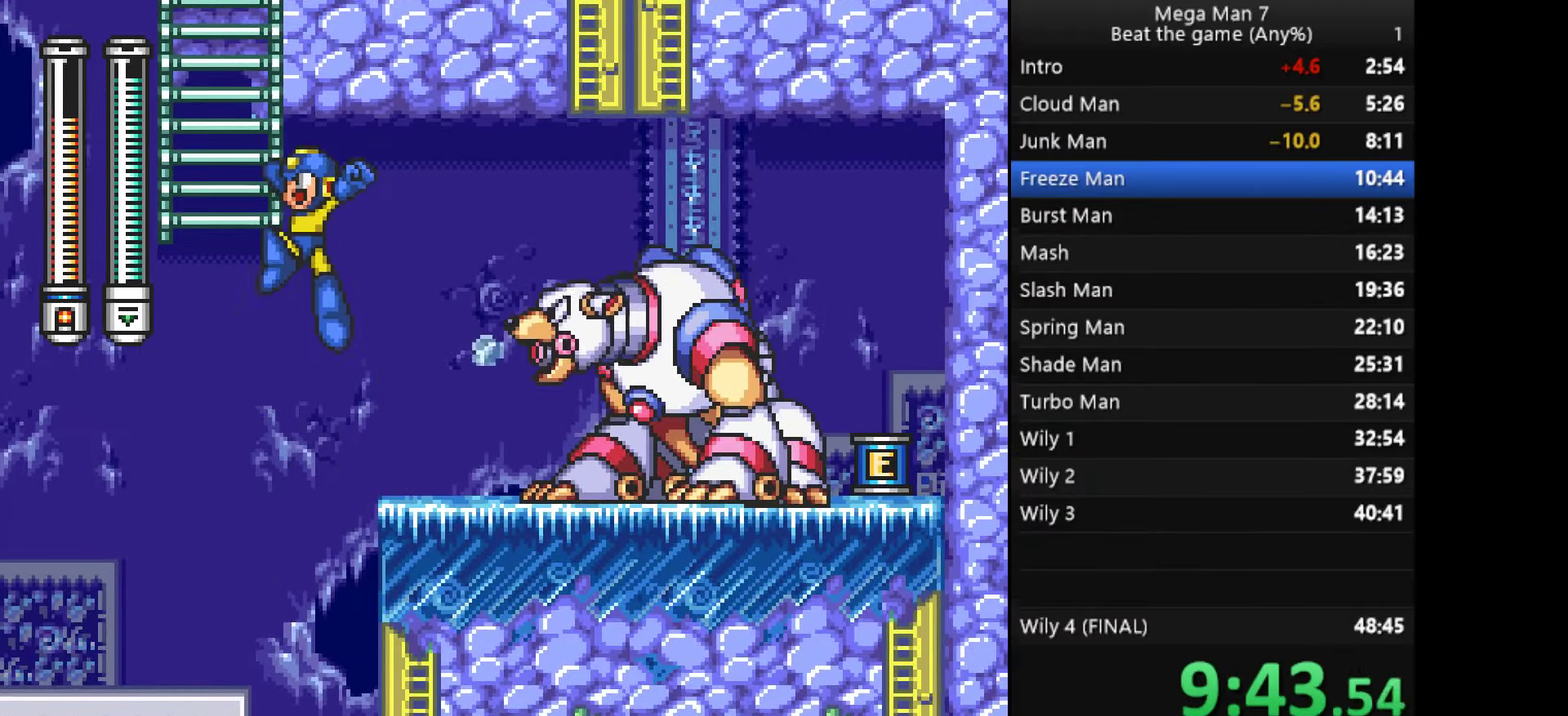
{"buttons": [], "left_stick": "up", "events": [[33, "left_stick", "up-left"], [233, "left_stick", "up"], [467, "CROSS", "up"]]}
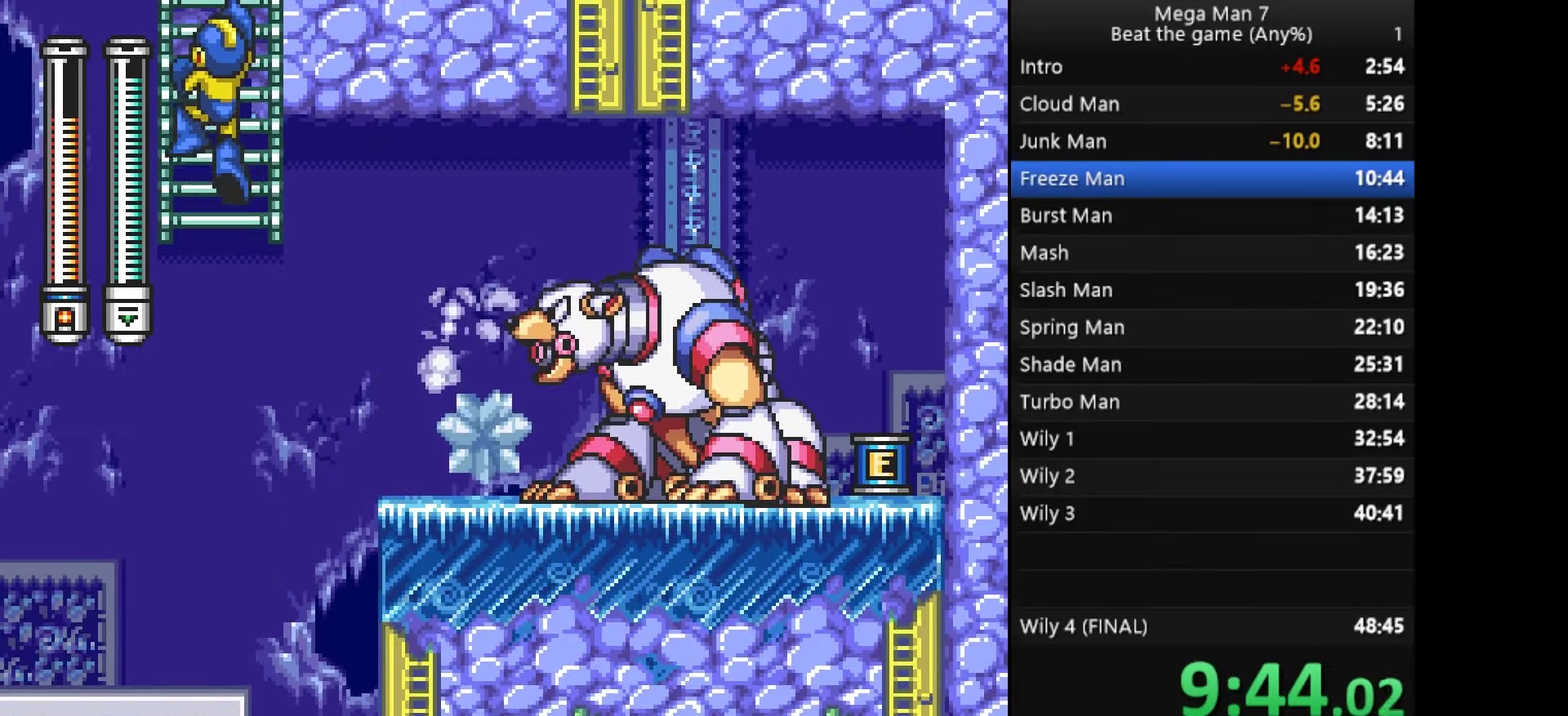
{"buttons": [], "left_stick": "up", "events": []}
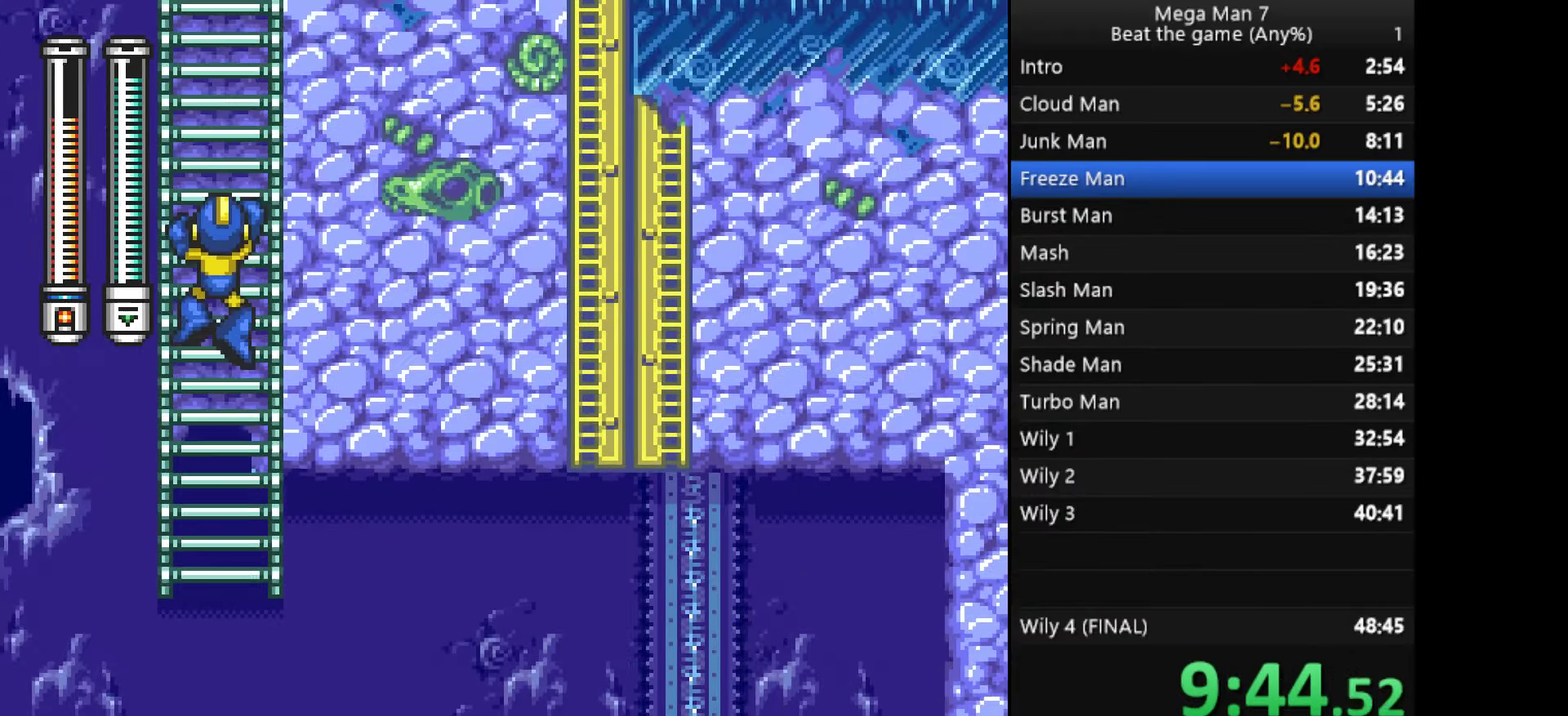
{"buttons": [], "left_stick": "up", "events": []}
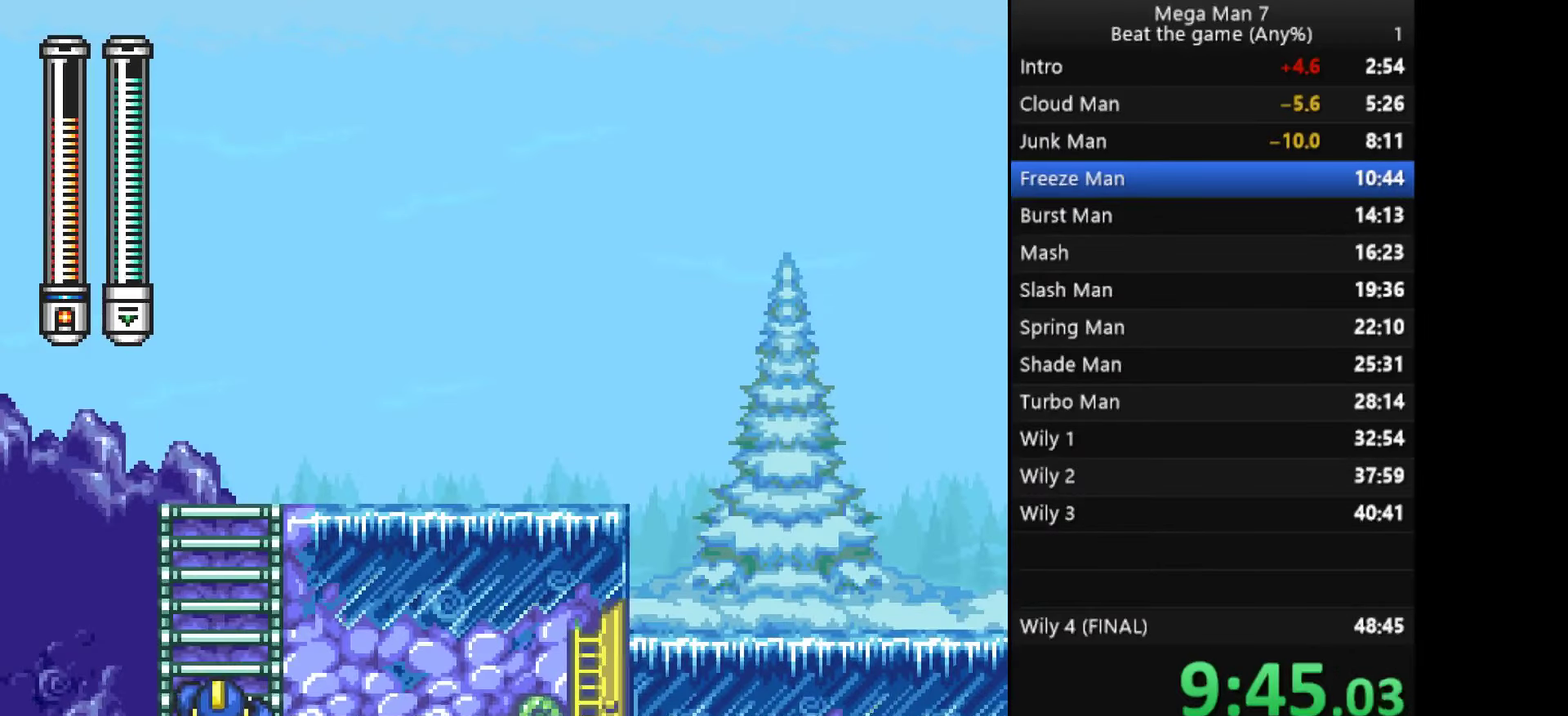
{"buttons": [], "left_stick": "up-right", "events": [[267, "left_stick", "up-right"]]}
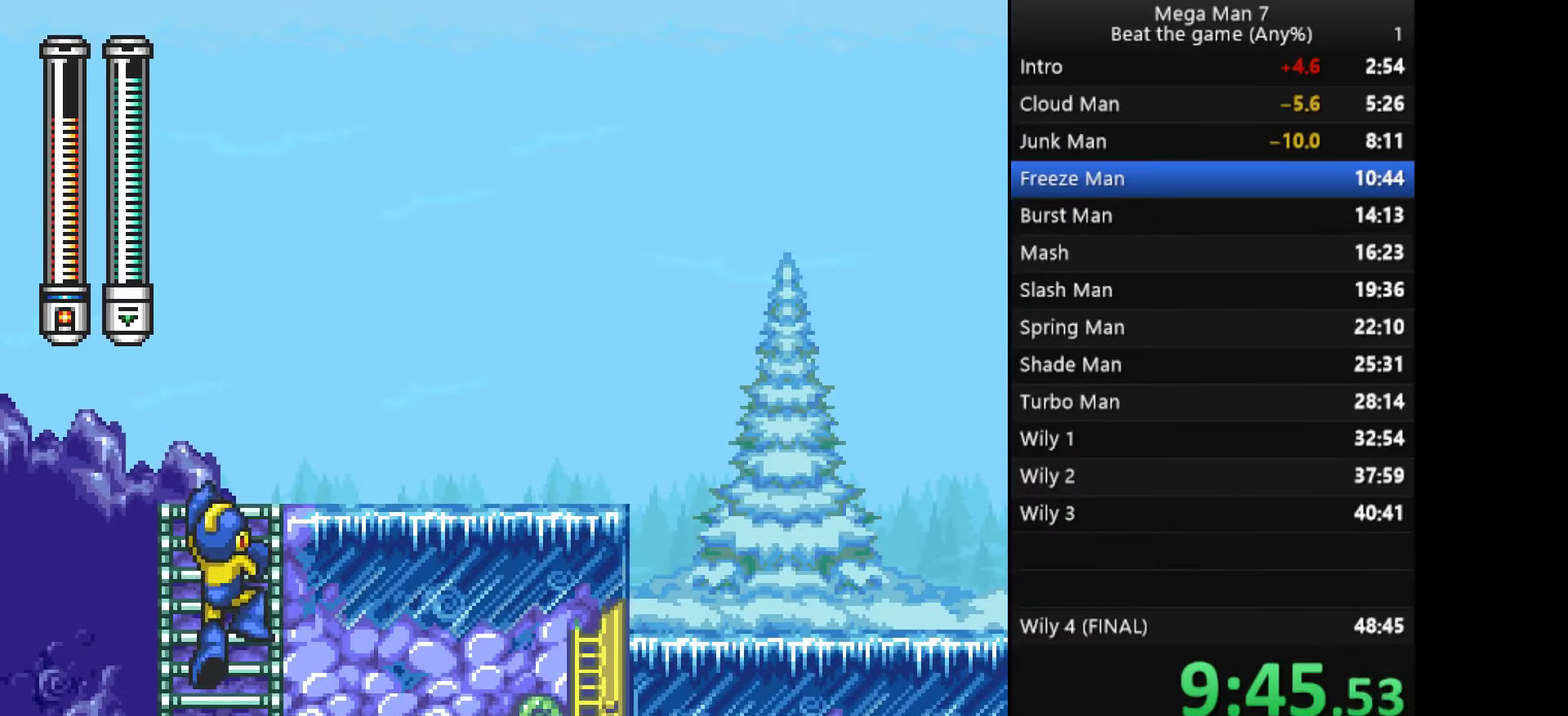
{"buttons": [], "left_stick": "right", "events": [[450, "left_stick", "right"]]}
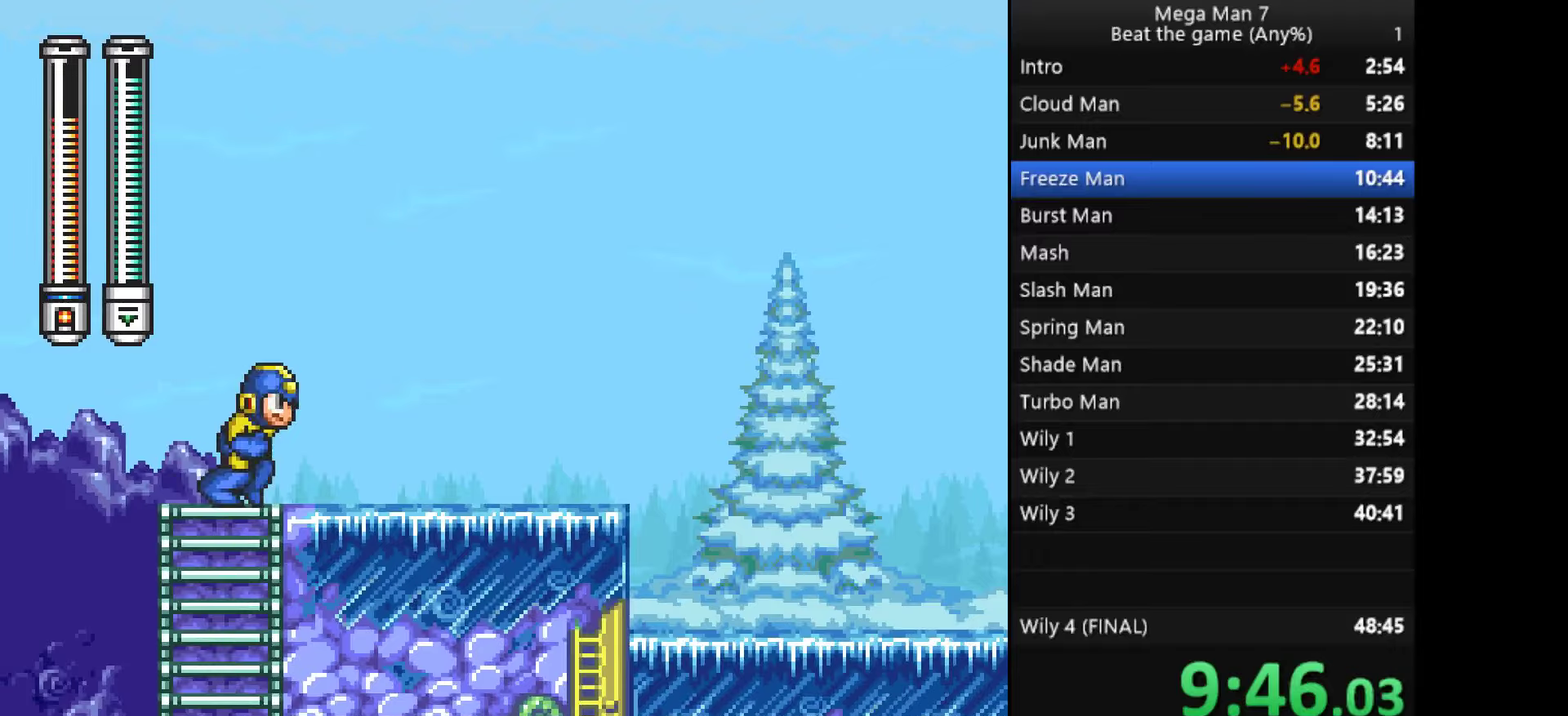
{"buttons": [], "left_stick": "right", "events": [[183, "left_stick", "down"], [200, "CROSS", "down"], [283, "left_stick", "right"], [317, "CROSS", "up"]]}
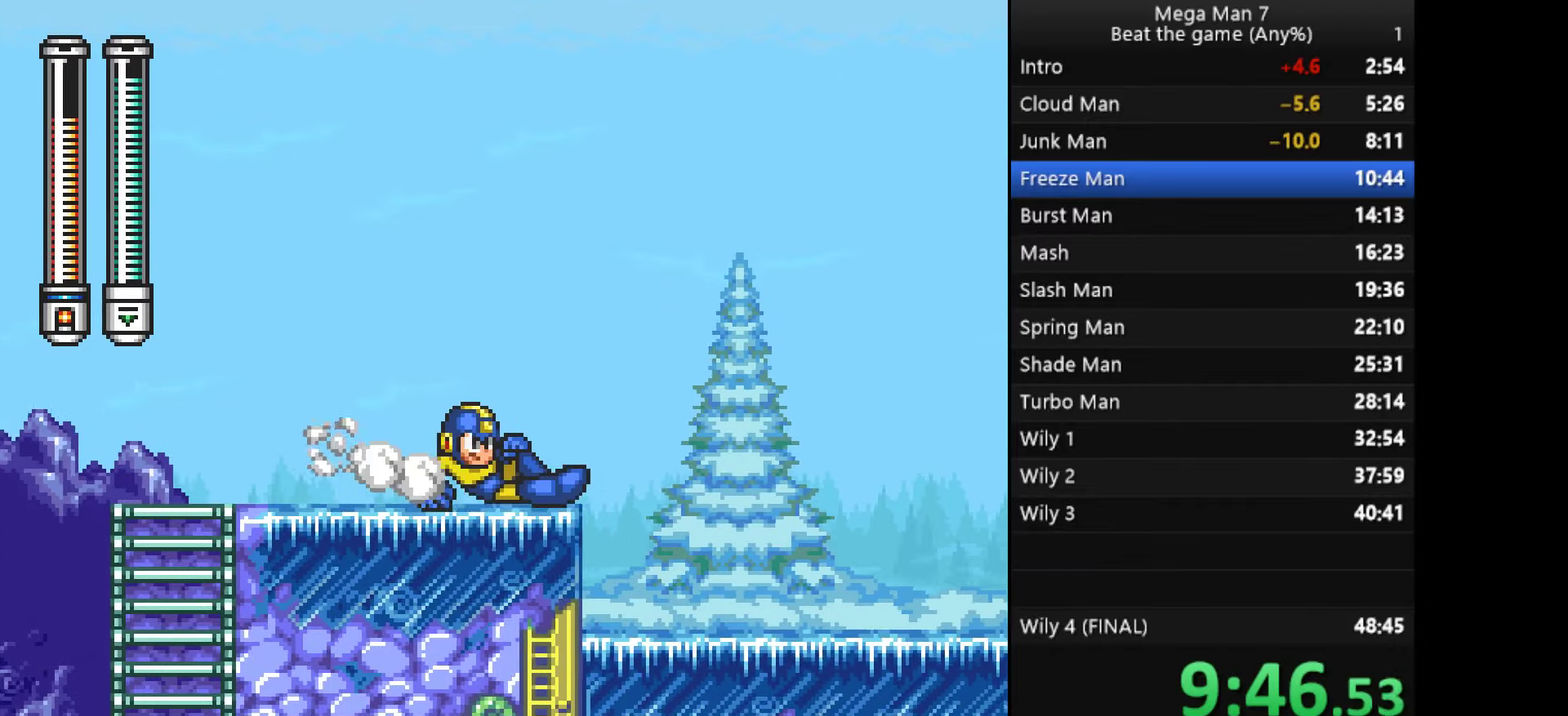
{"buttons": [], "left_stick": "down-right", "events": [[450, "left_stick", "down-right"]]}
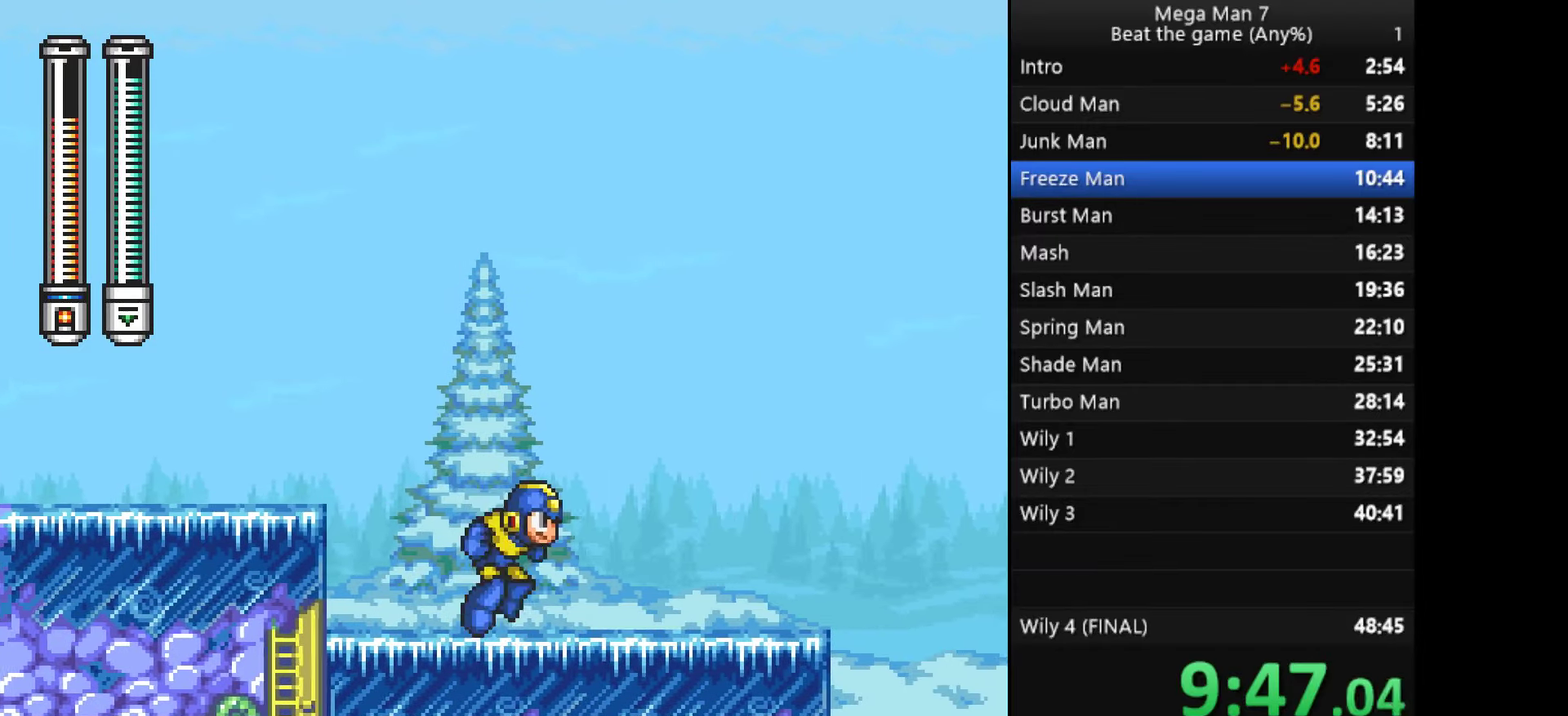
{"buttons": ["CROSS"], "left_stick": "right", "events": [[16, "CROSS", "down"], [16, "left_stick", "down"], [83, "left_stick", "right"], [150, "CROSS", "up"], [383, "CROSS", "down"]]}
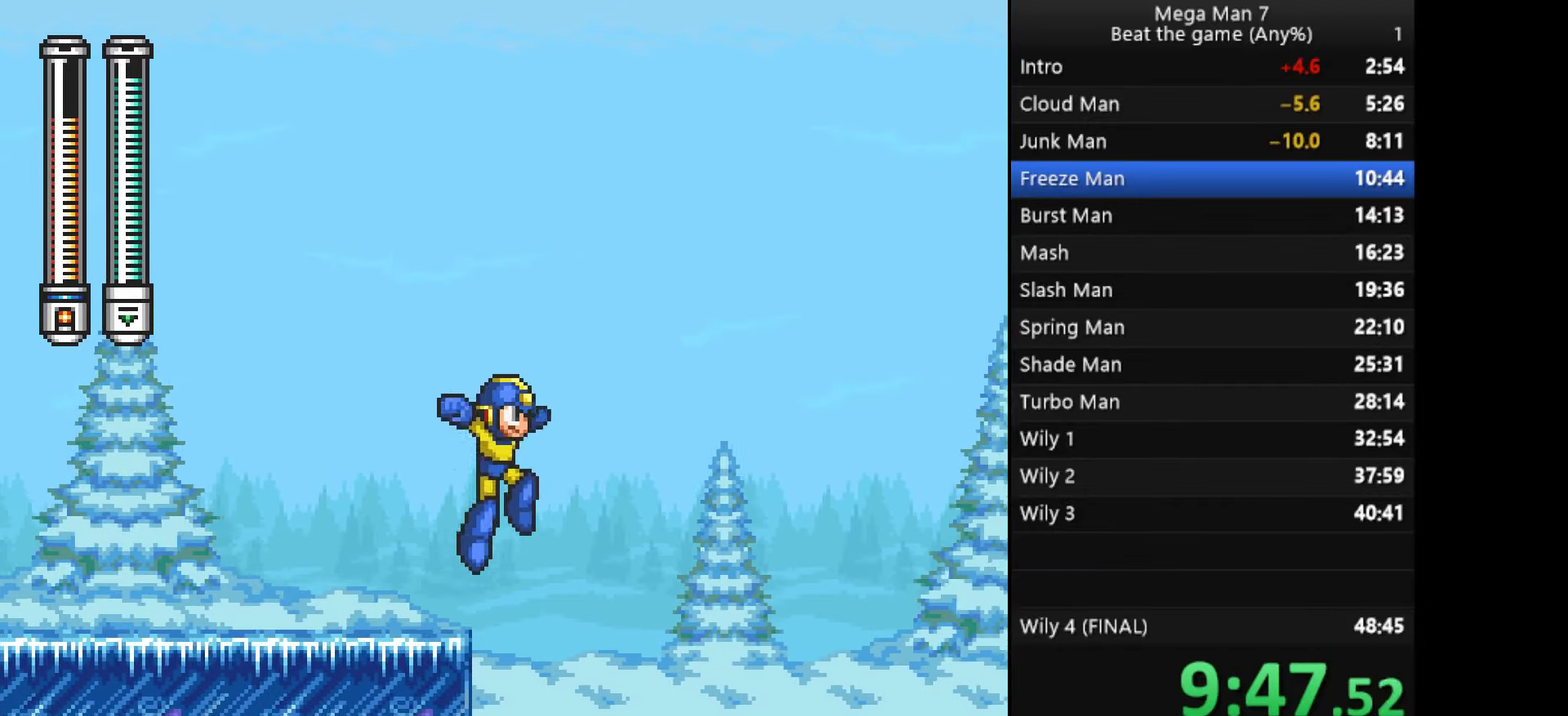
{"buttons": ["CROSS", "SQUARE"], "left_stick": "right", "events": [[501, "SQUARE", "down"]]}
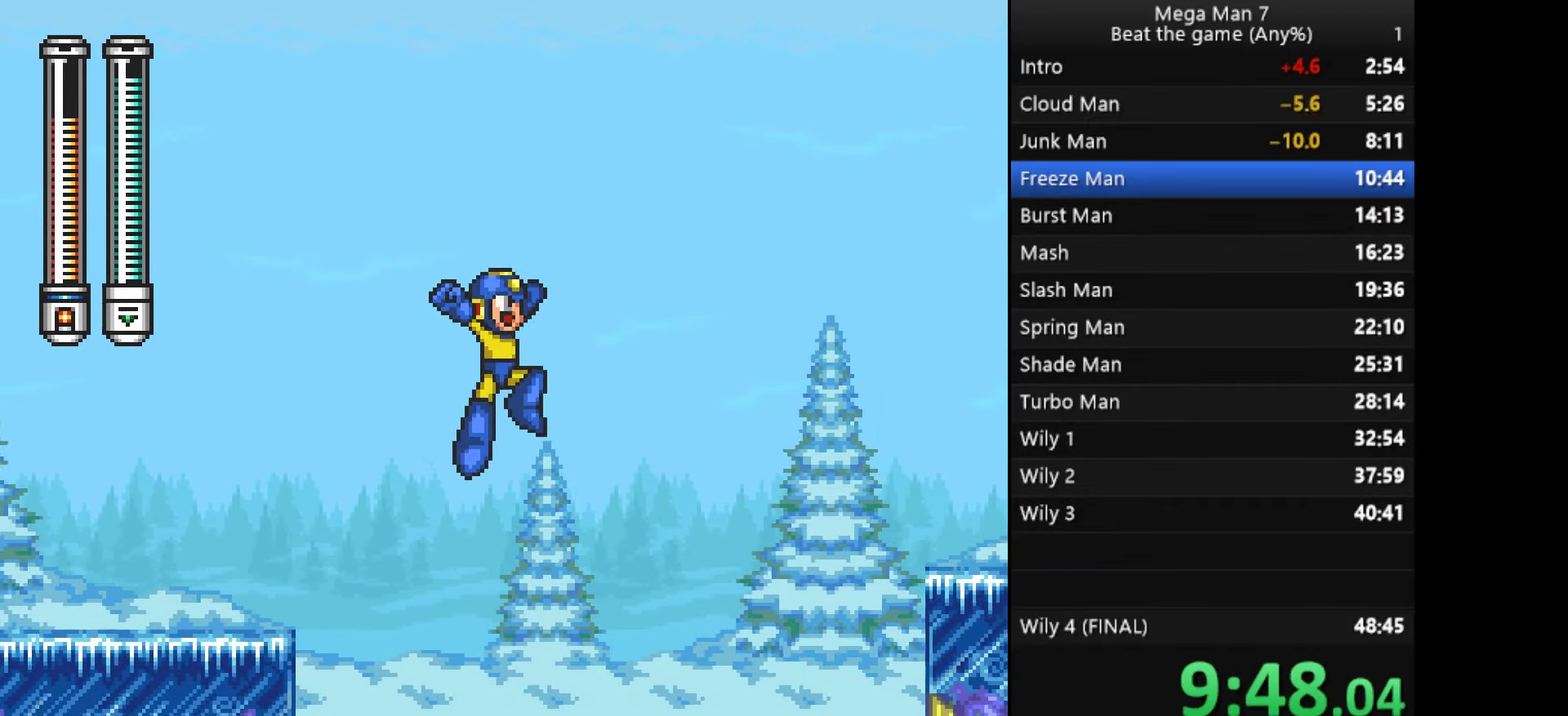
{"buttons": [], "left_stick": "right", "events": [[133, "SQUARE", "up"], [166, "CROSS", "up"], [317, "left_stick", "down"], [333, "CROSS", "down"], [400, "left_stick", "right"], [467, "CROSS", "up"]]}